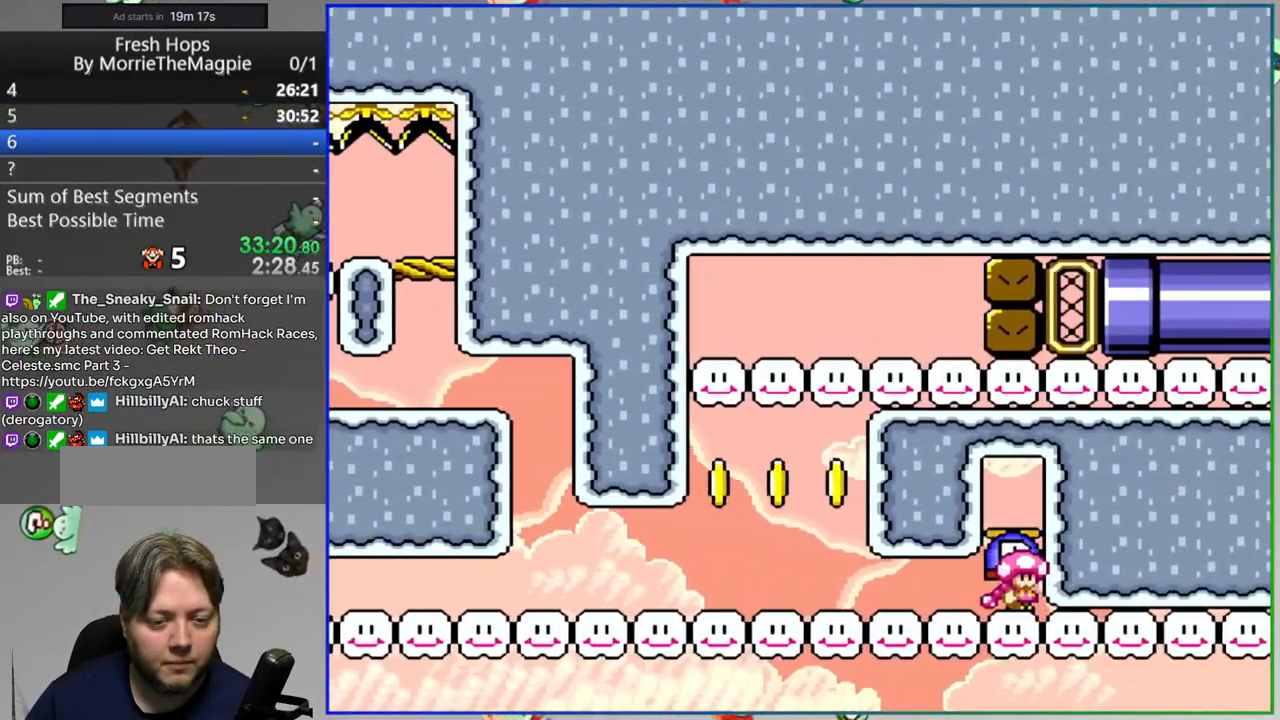
Gameplay with a controller (Nintendo layout); each line is a JSON object with the inputs held at the frame after it (dt_ms = milliseconds from this image to that frame). "events" lists button and stick changes between this image and that frame as [ms after this image, input, new state], when the widget could be followed in between. Not read: L3 R3.
{"dt_ms": 500, "buttons": ["B", "Y", "DPAD_RIGHT"], "events": [[400, "B", "down"], [433, "DPAD_LEFT", "up"], [433, "DPAD_RIGHT", "down"]]}
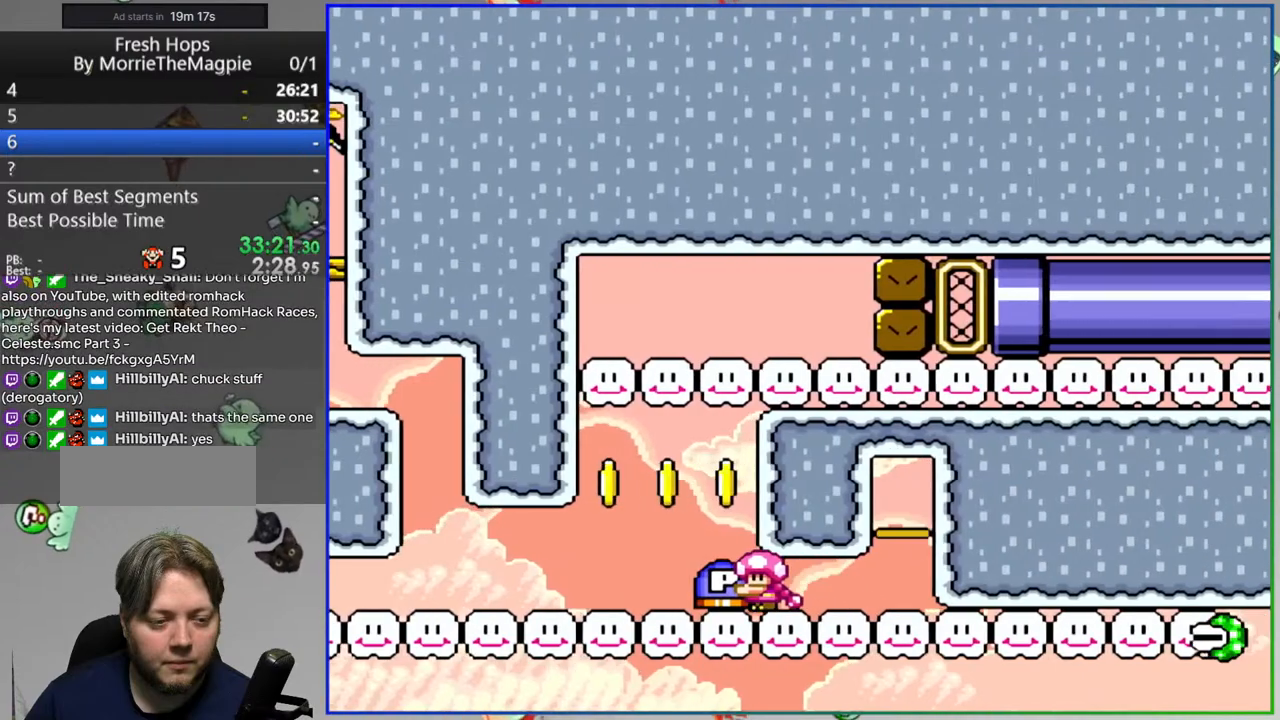
{"dt_ms": 500, "buttons": ["DPAD_RIGHT"], "events": [[217, "DPAD_RIGHT", "up"], [267, "DPAD_DOWN", "down"], [300, "Y", "up"], [350, "B", "up"], [400, "DPAD_DOWN", "up"], [500, "DPAD_RIGHT", "down"]]}
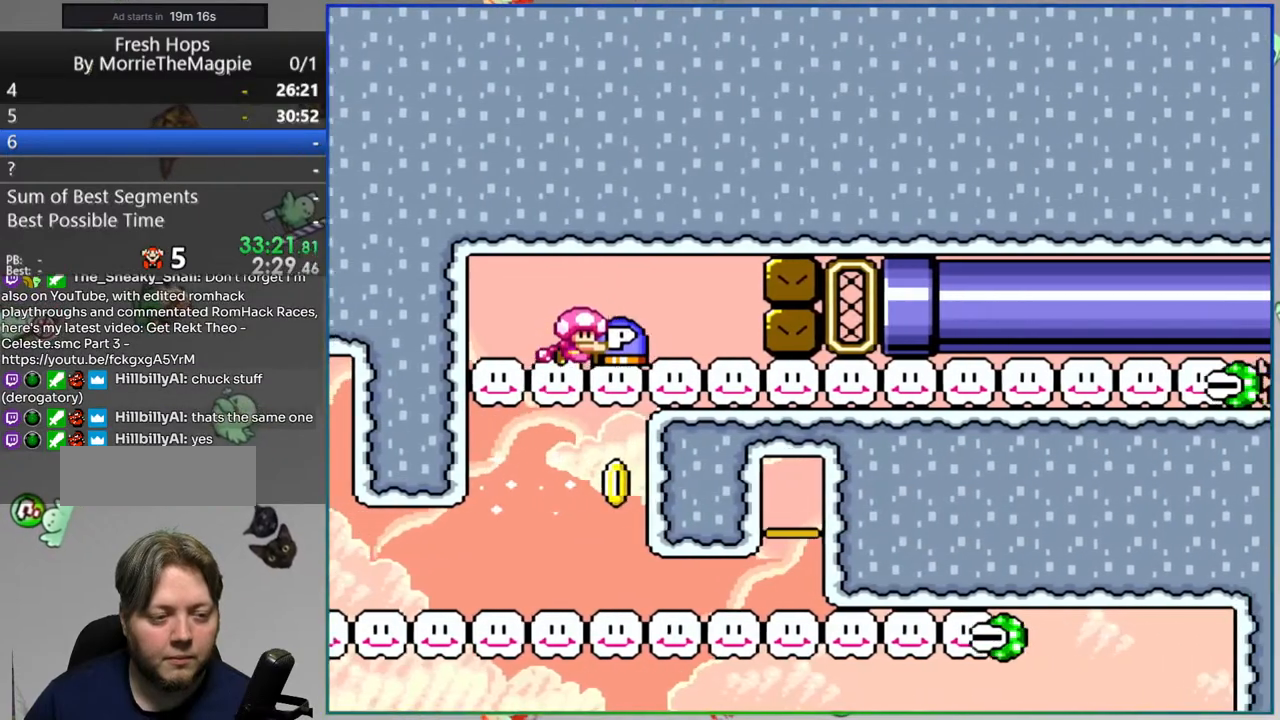
{"dt_ms": 500, "buttons": ["Y", "DPAD_RIGHT"], "events": [[17, "B", "down"], [150, "DPAD_RIGHT", "up"], [217, "DPAD_LEFT", "down"], [300, "B", "up"], [350, "DPAD_LEFT", "up"], [383, "DPAD_RIGHT", "down"], [500, "Y", "down"]]}
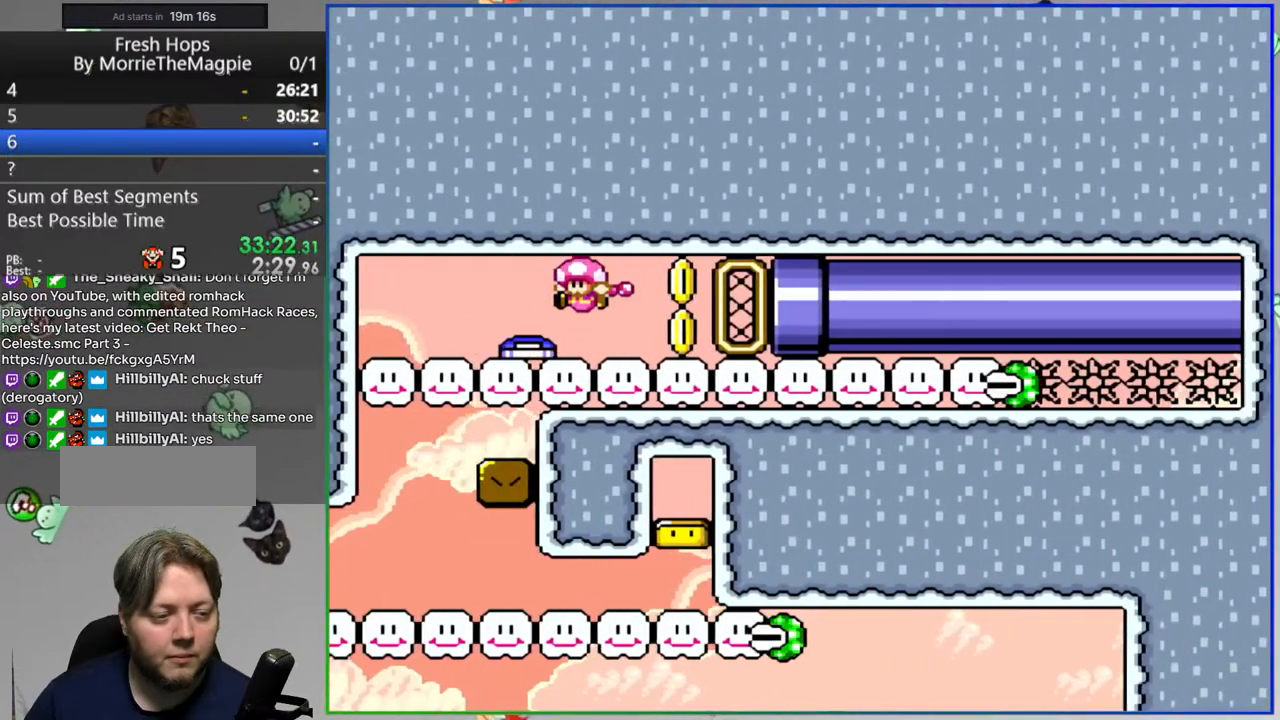
{"dt_ms": 500, "buttons": ["Y", "DPAD_RIGHT"], "events": []}
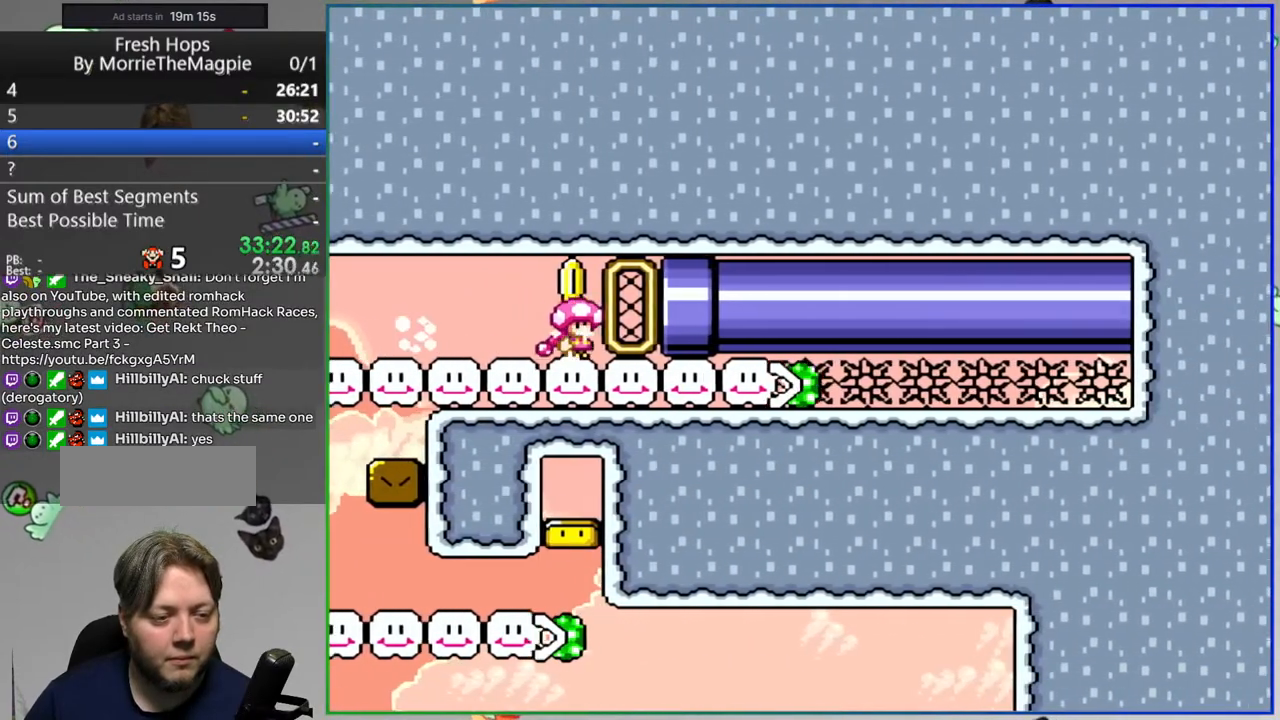
{"dt_ms": 500, "buttons": [], "events": [[217, "Y", "up"], [267, "DPAD_RIGHT", "up"]]}
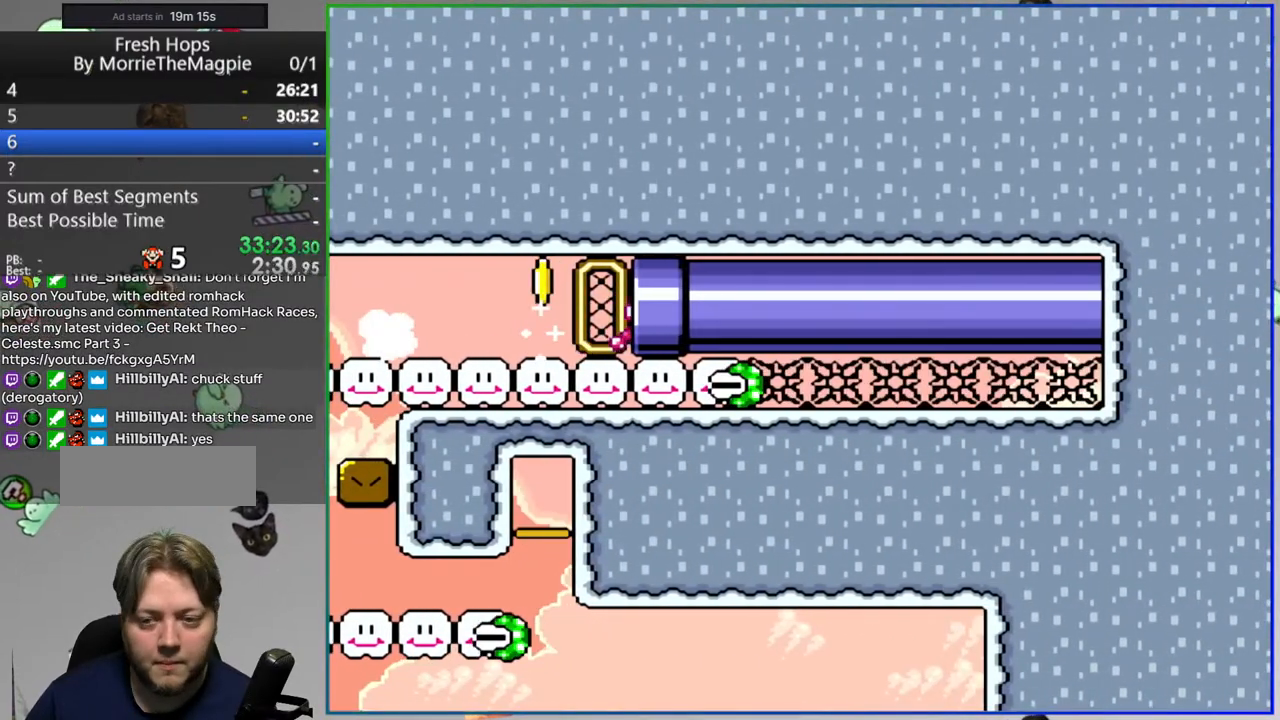
{"dt_ms": 500, "buttons": [], "events": []}
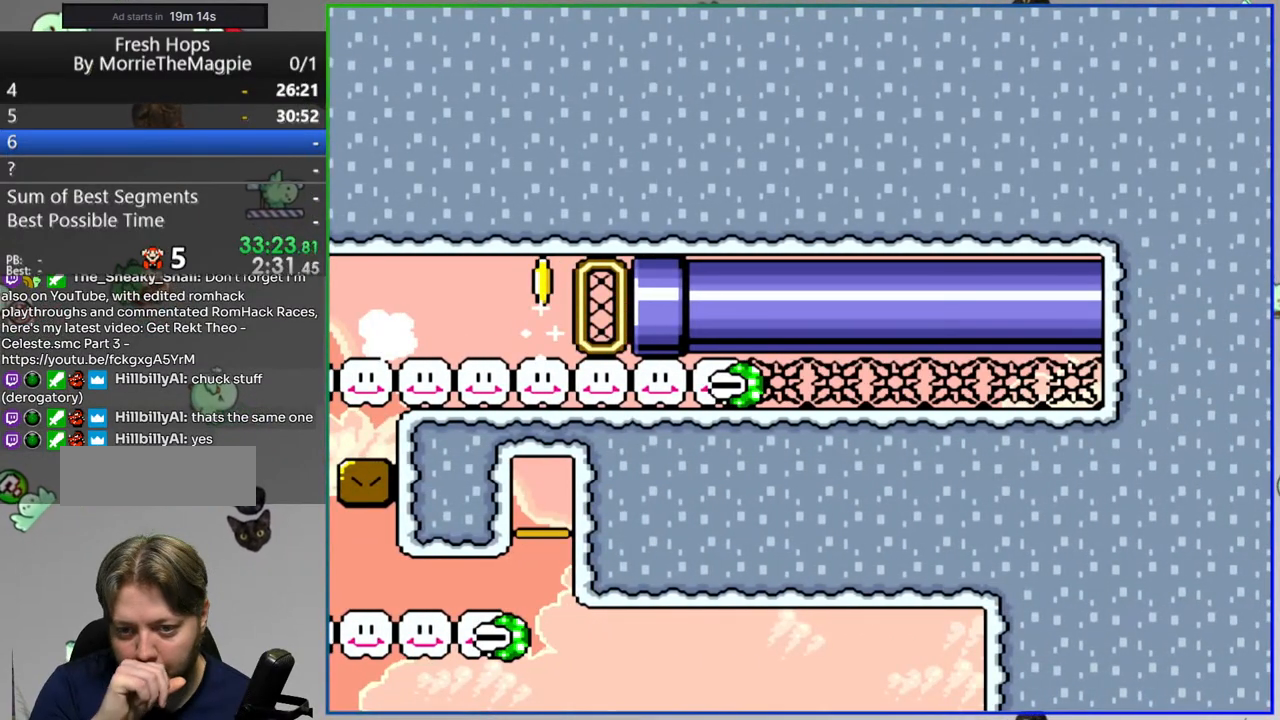
{"dt_ms": 500, "buttons": [], "events": []}
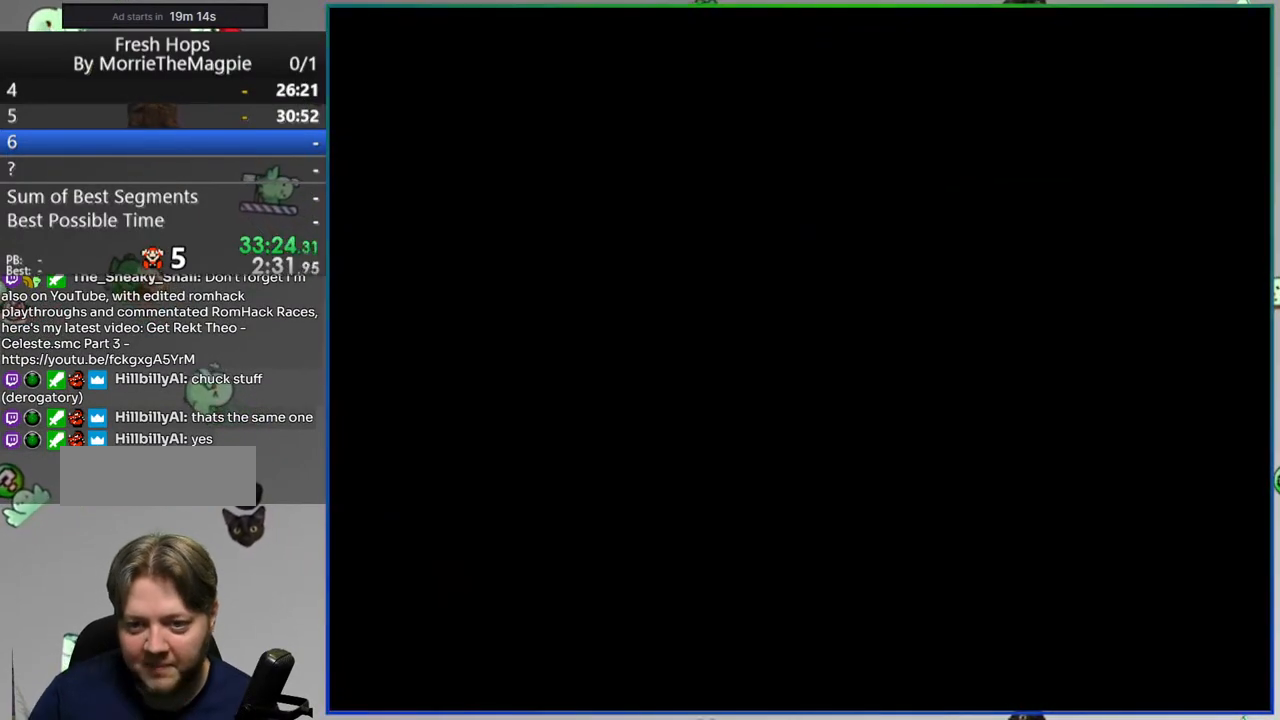
{"dt_ms": 500, "buttons": ["Y"], "events": [[200, "Y", "down"]]}
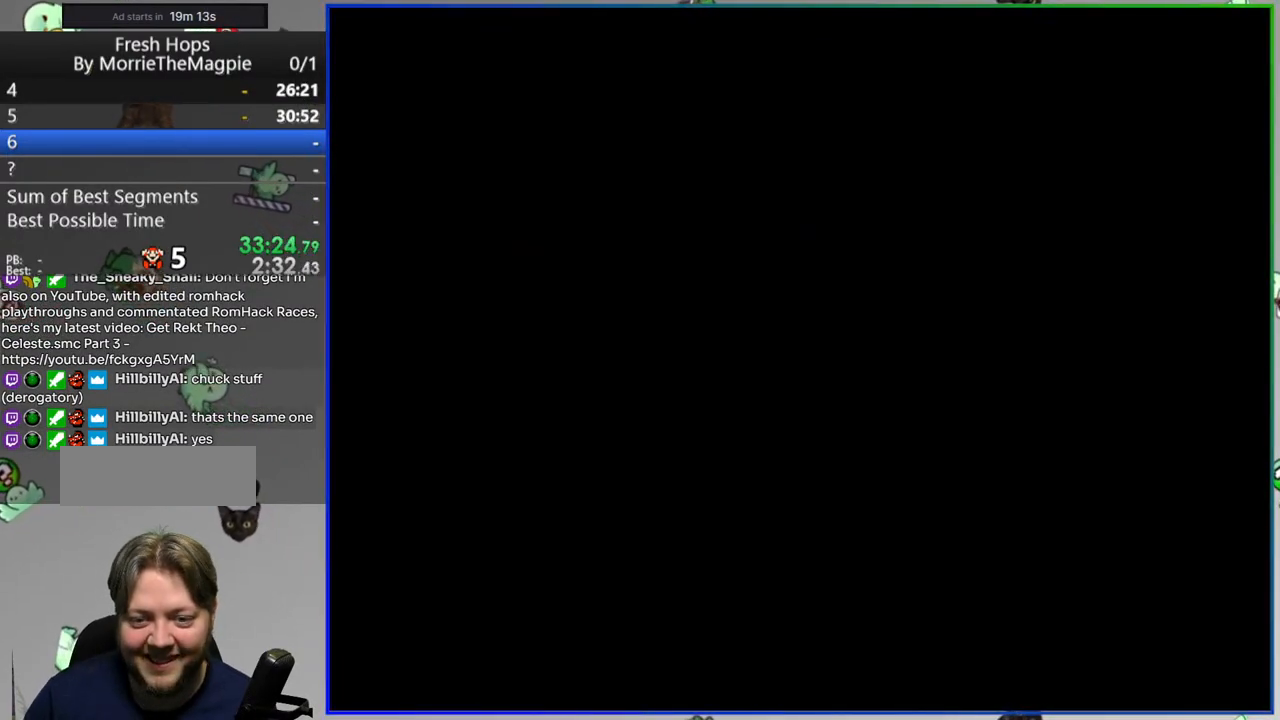
{"dt_ms": 500, "buttons": ["Y"], "events": []}
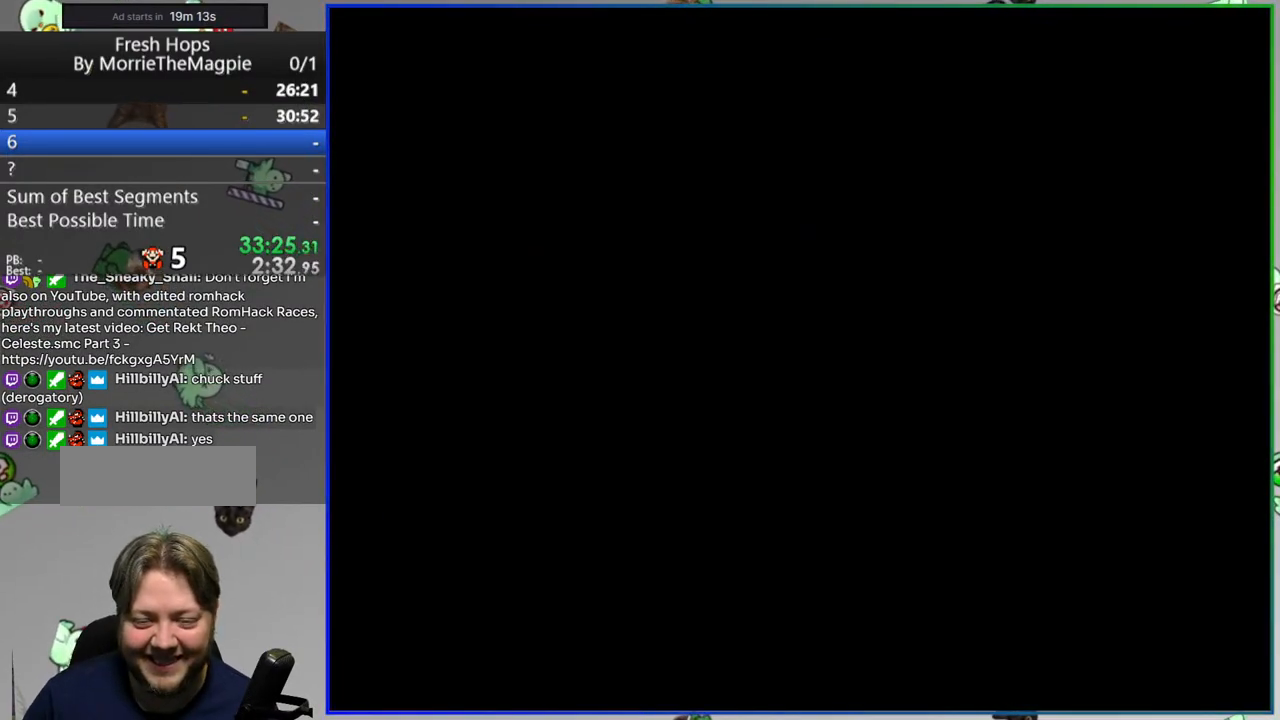
{"dt_ms": 500, "buttons": ["Y"], "events": []}
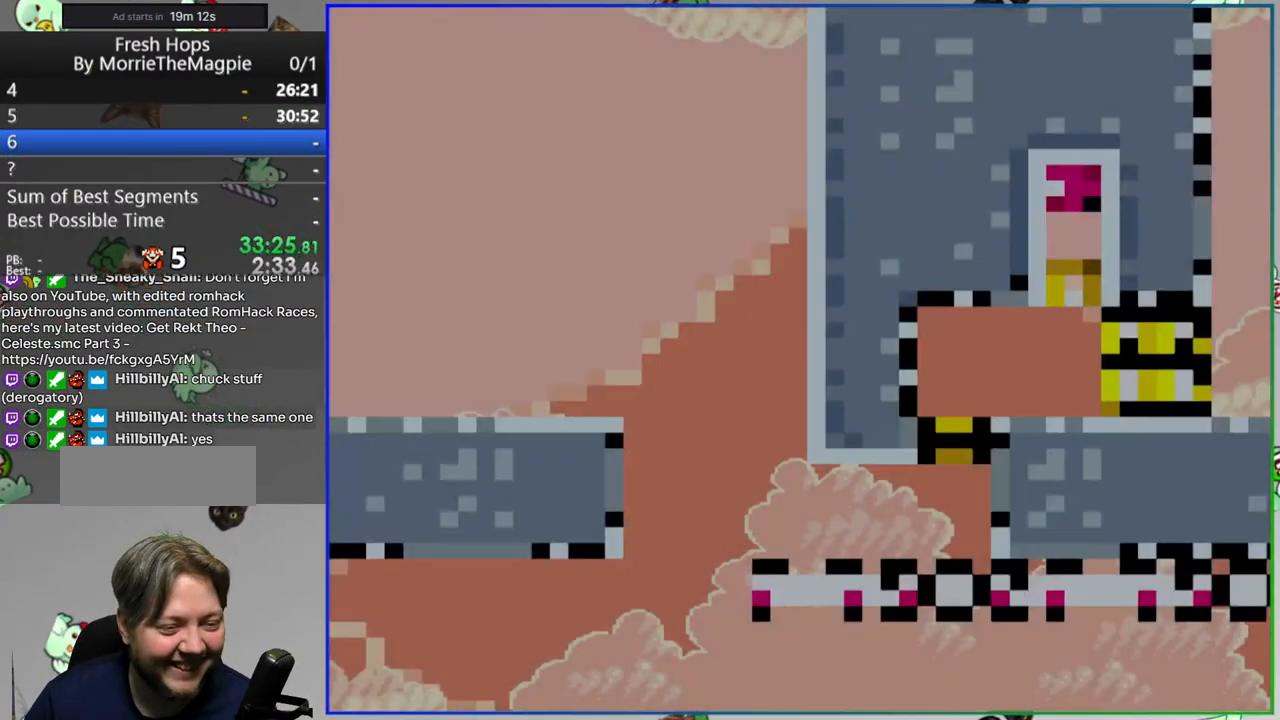
{"dt_ms": 500, "buttons": ["Y", "DPAD_RIGHT"], "events": [[150, "DPAD_RIGHT", "down"], [300, "B", "down"], [417, "B", "up"]]}
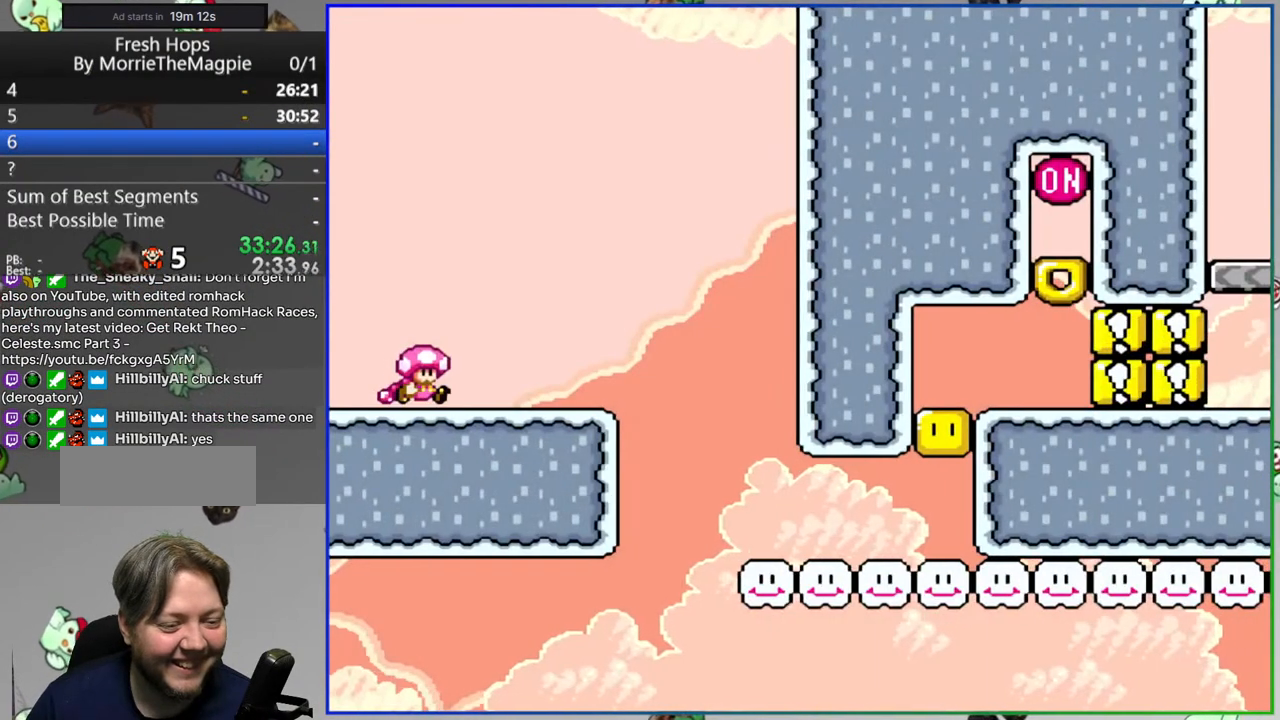
{"dt_ms": 500, "buttons": ["Y", "DPAD_RIGHT"], "events": [[117, "B", "down"], [267, "B", "up"]]}
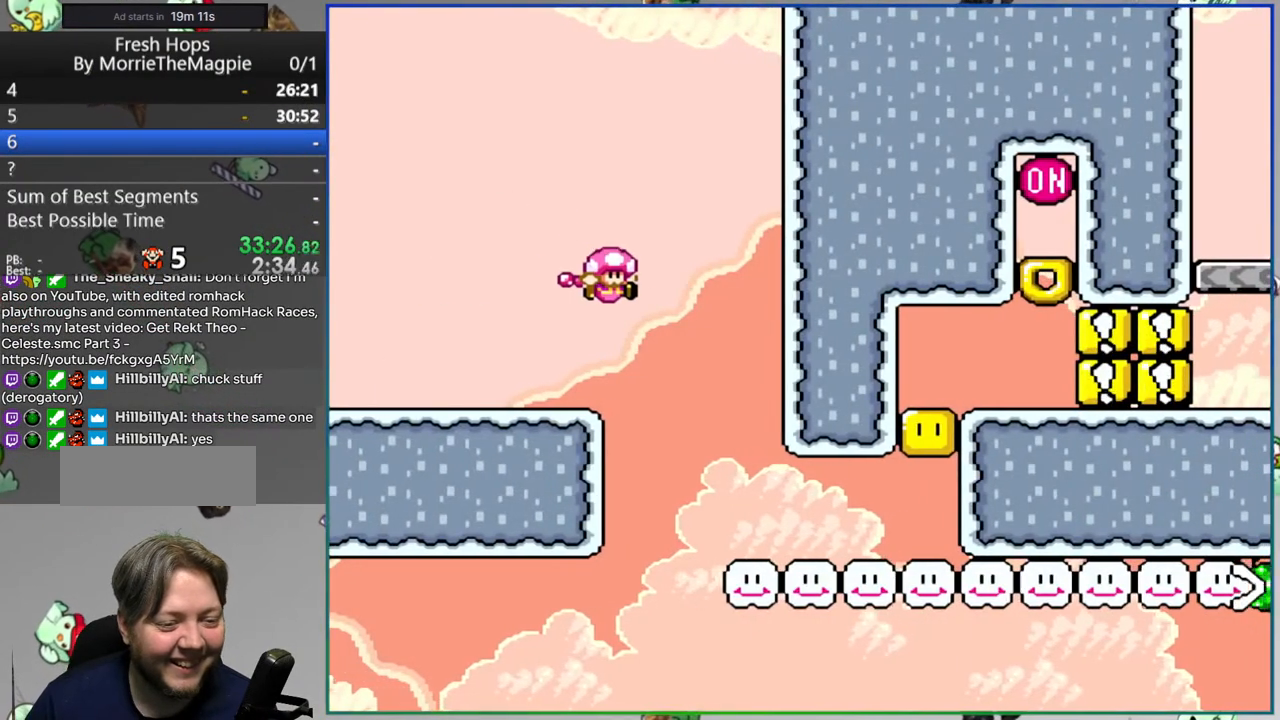
{"dt_ms": 500, "buttons": ["Y", "DPAD_RIGHT"], "events": [[333, "B", "down"], [483, "B", "up"]]}
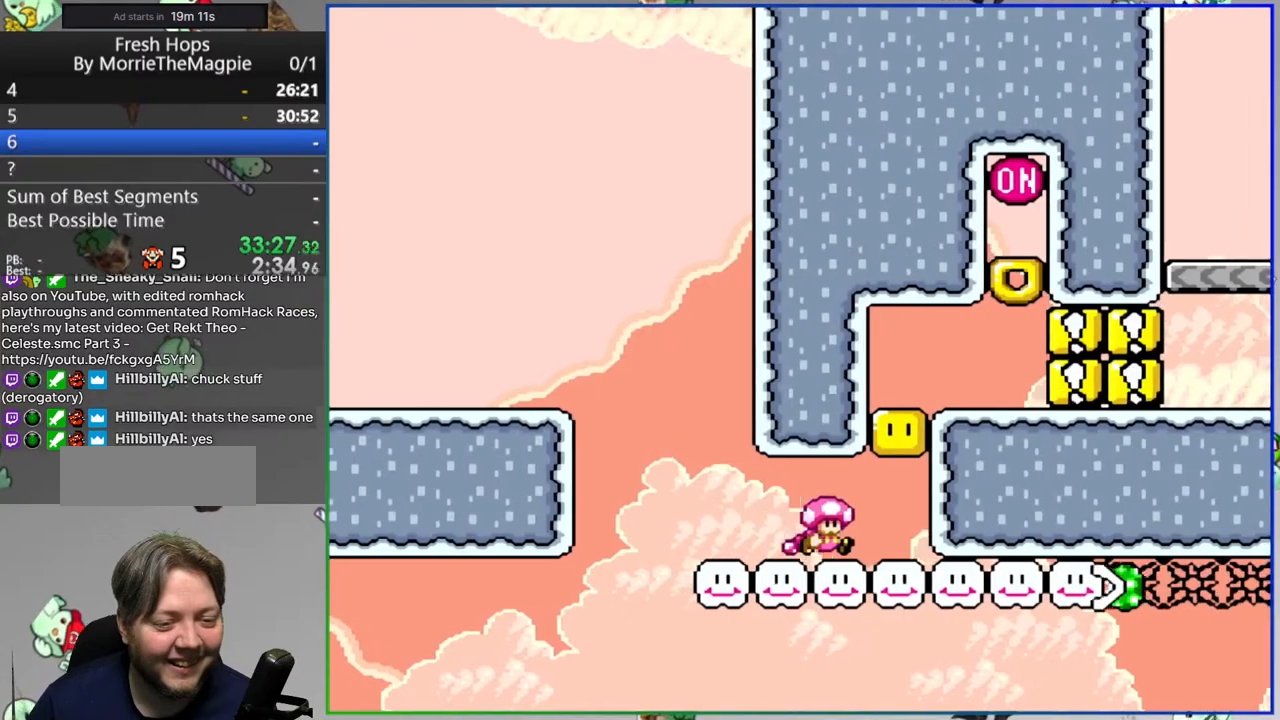
{"dt_ms": 500, "buttons": ["Y", "DPAD_RIGHT"], "events": [[150, "B", "down"], [300, "B", "up"]]}
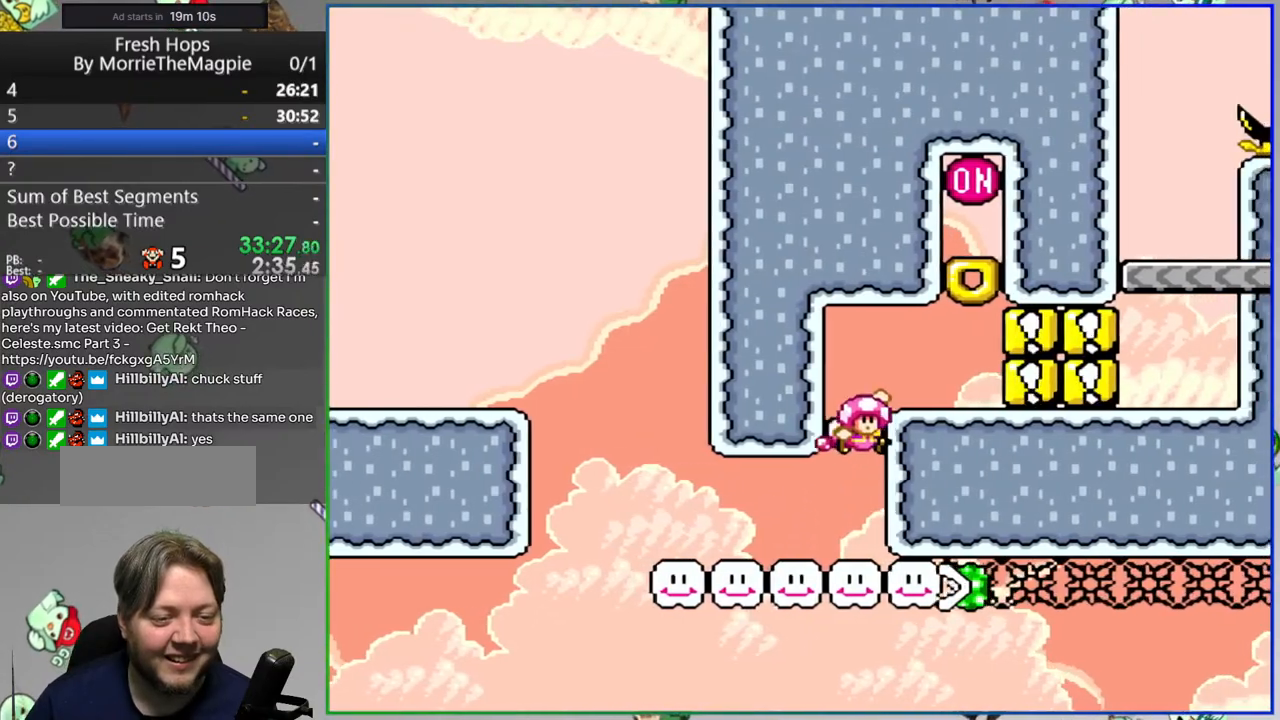
{"dt_ms": 500, "buttons": ["Y", "DPAD_RIGHT"], "events": [[183, "B", "down"], [417, "B", "up"]]}
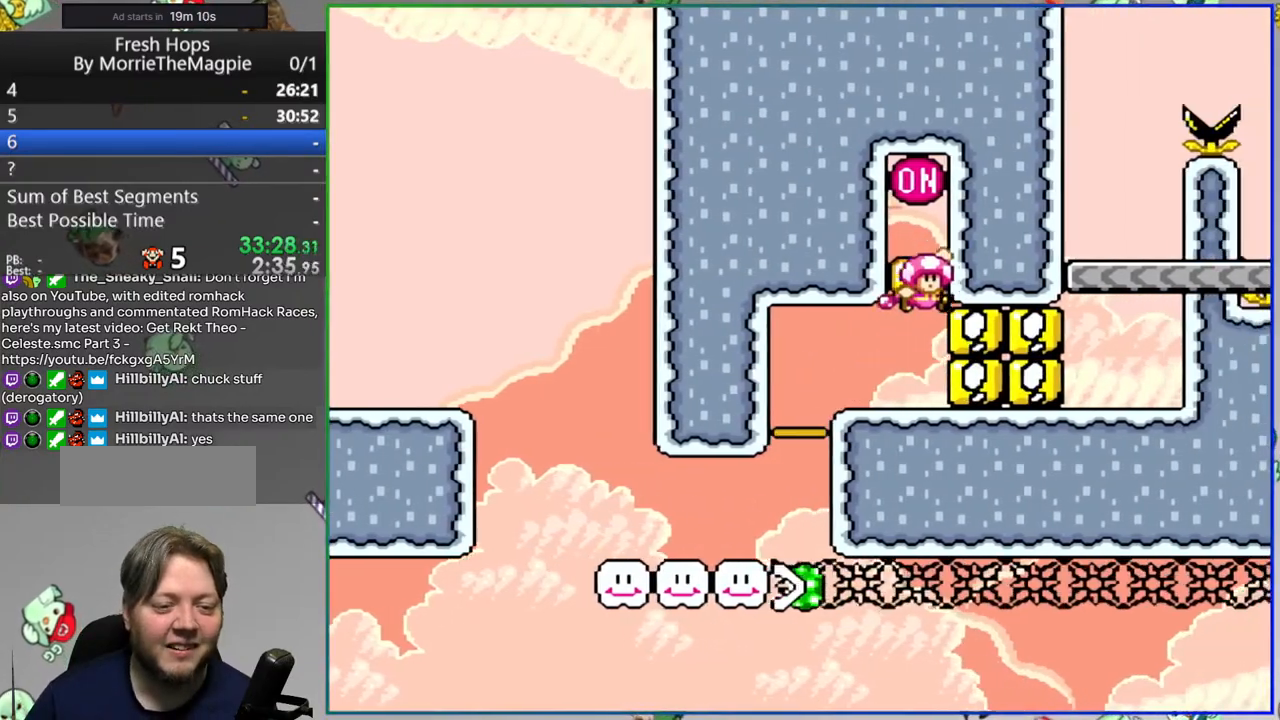
{"dt_ms": 1000, "buttons": ["Y", "DPAD_RIGHT"]}
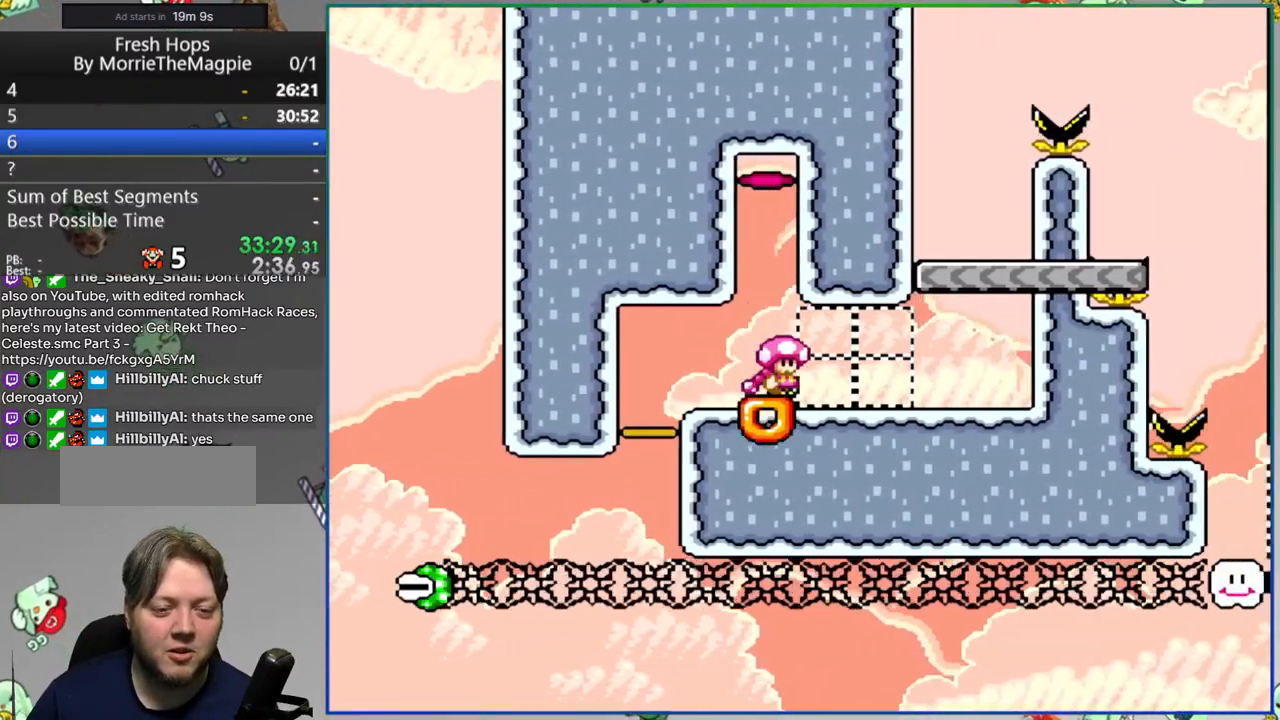
{"dt_ms": 500, "buttons": ["Y", "DPAD_LEFT"], "events": [[183, "B", "down"], [217, "DPAD_RIGHT", "up"], [233, "DPAD_UP", "down"], [250, "DPAD_LEFT", "down"], [317, "DPAD_UP", "up"], [500, "B", "up"]]}
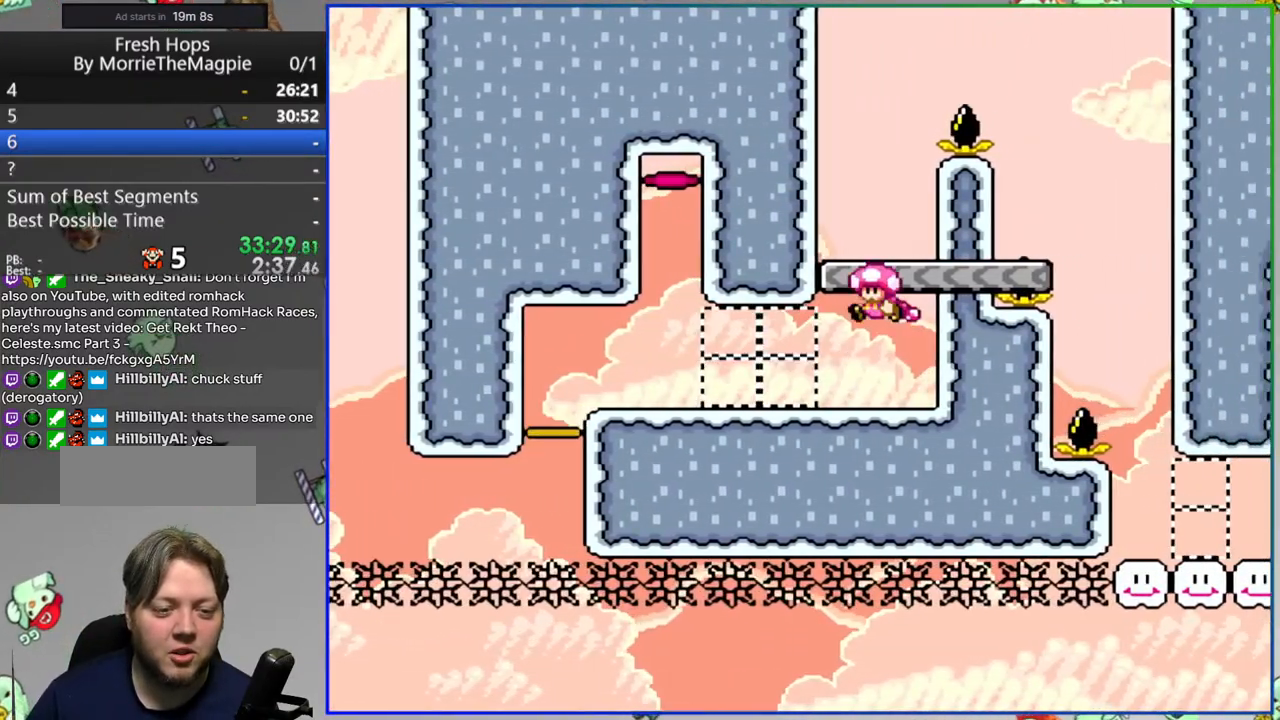
{"dt_ms": 500, "buttons": ["B", "Y", "DPAD_RIGHT"], "events": [[50, "DPAD_LEFT", "up"], [283, "DPAD_RIGHT", "down"], [317, "B", "down"]]}
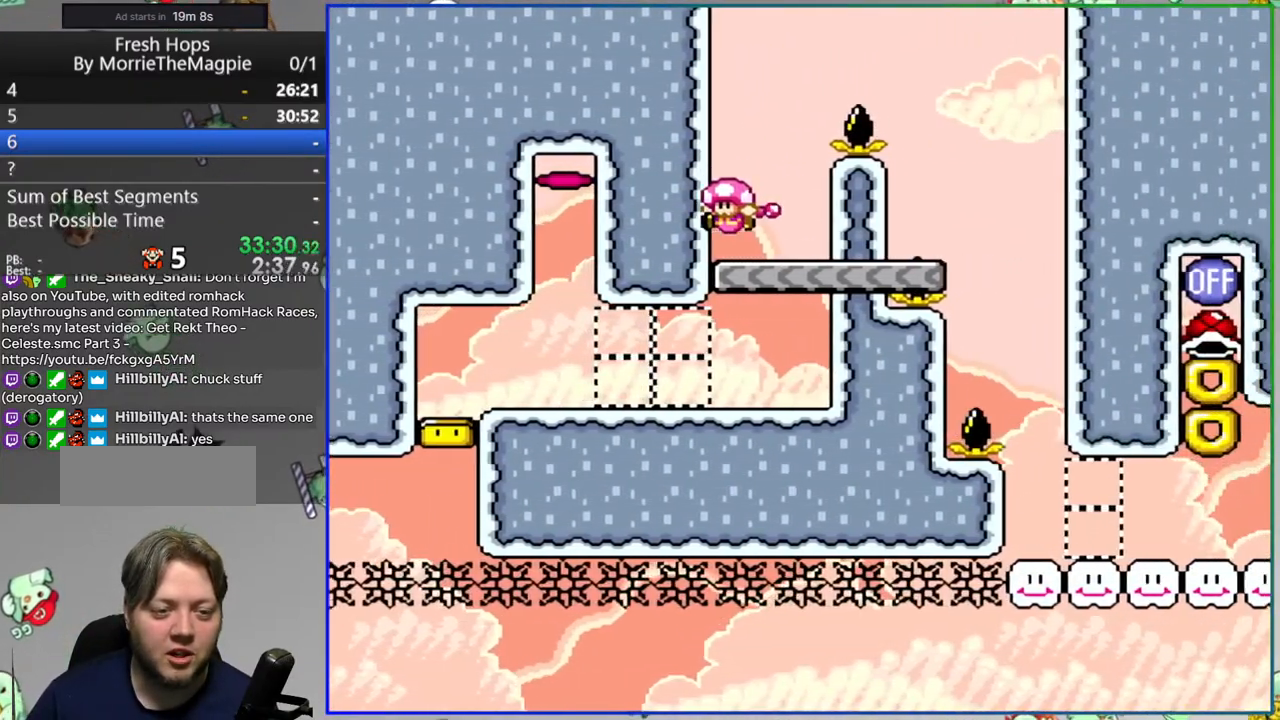
{"dt_ms": 500, "buttons": ["Y", "DPAD_RIGHT"], "events": [[367, "B", "up"]]}
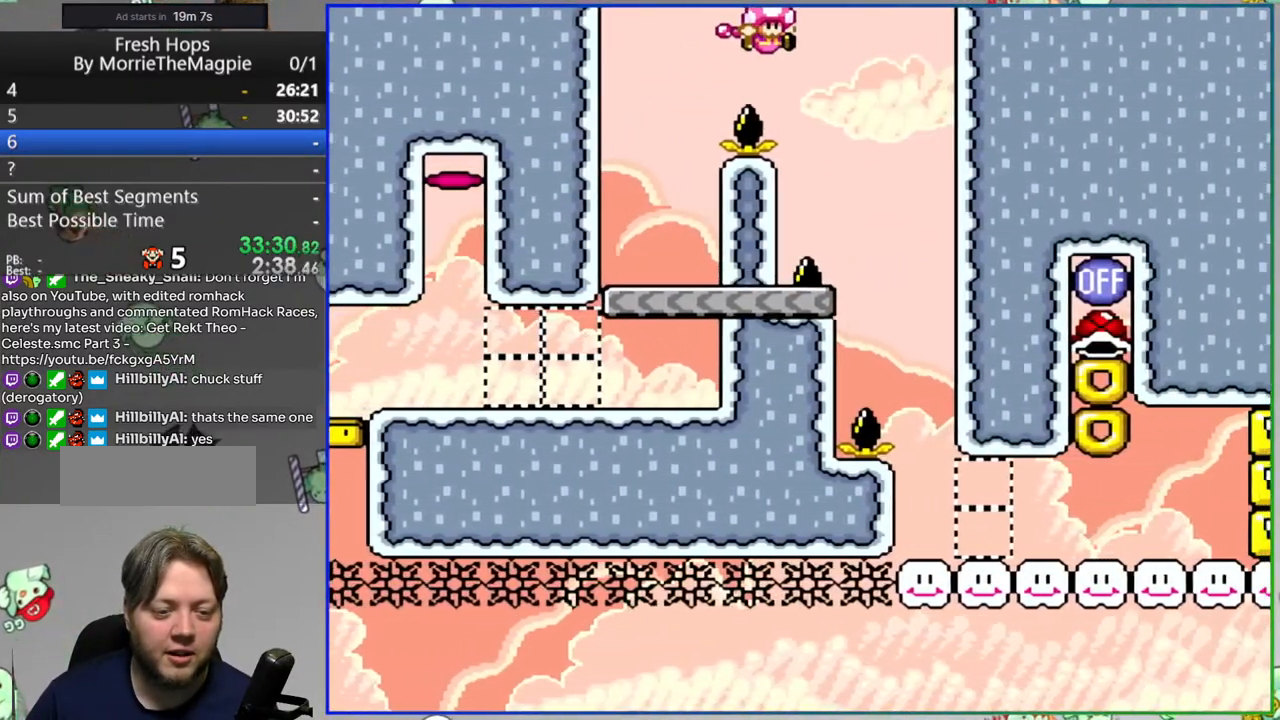
{"dt_ms": 500, "buttons": ["Y", "DPAD_RIGHT"], "events": []}
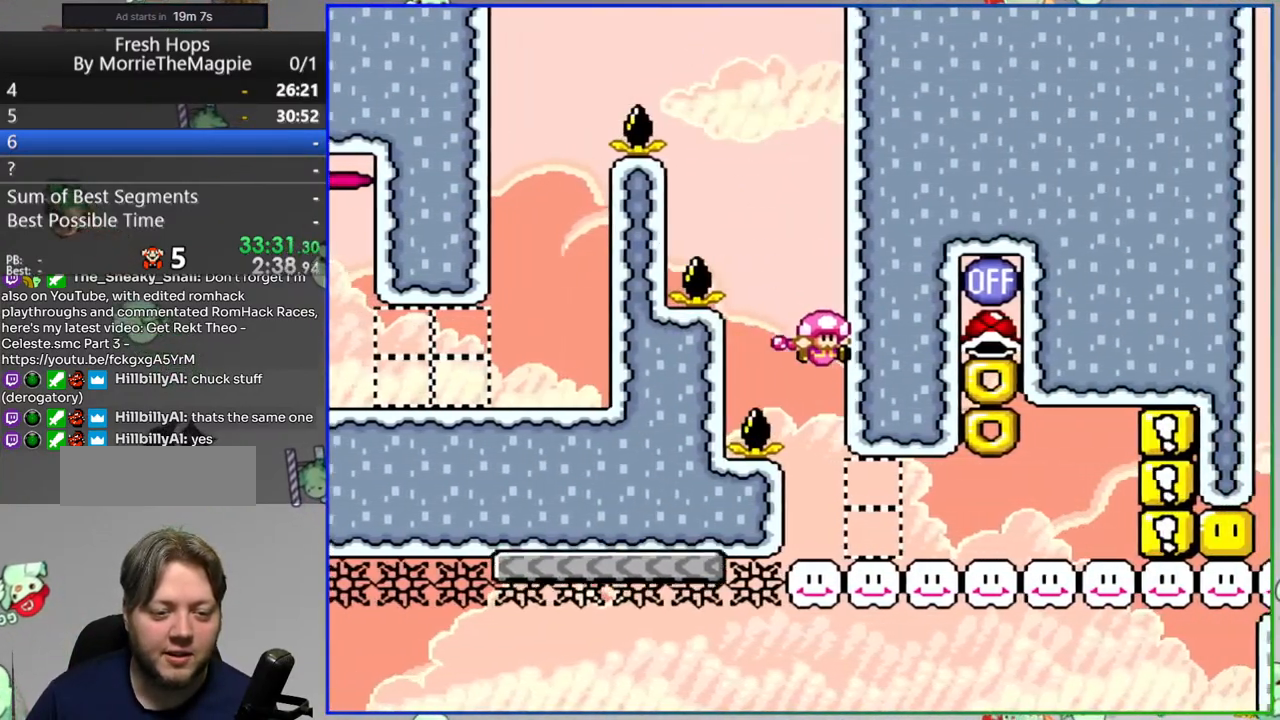
{"dt_ms": 500, "buttons": ["B", "Y", "DPAD_LEFT"], "events": [[367, "DPAD_RIGHT", "up"], [433, "B", "down"], [433, "DPAD_LEFT", "down"]]}
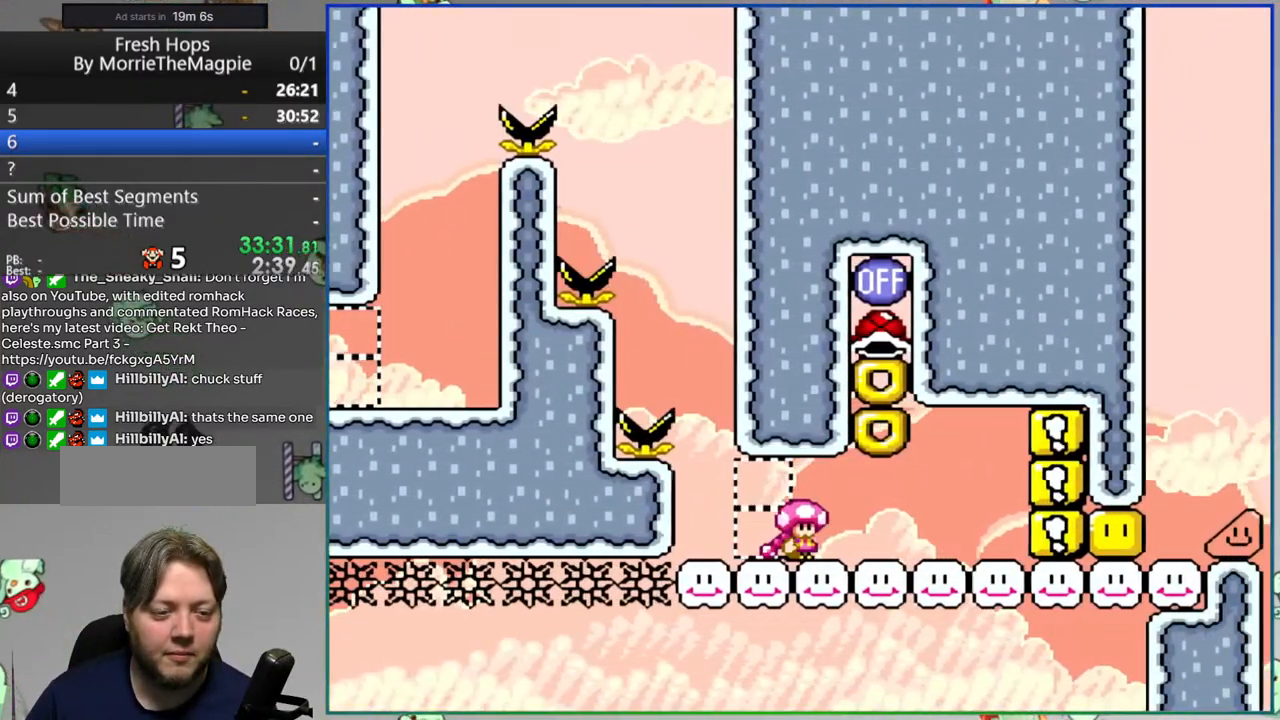
{"dt_ms": 500, "buttons": ["Y"], "events": [[100, "DPAD_LEFT", "up"], [200, "DPAD_RIGHT", "down"], [283, "DPAD_RIGHT", "up"], [383, "B", "up"]]}
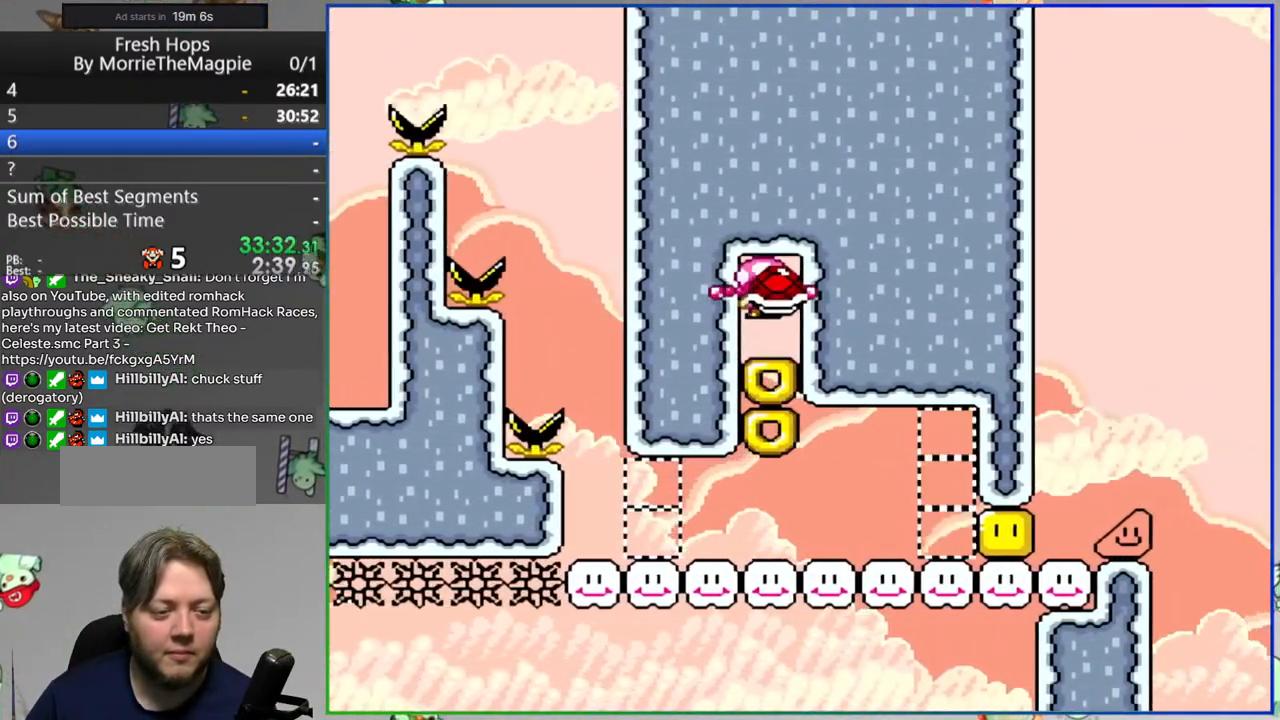
{"dt_ms": 500, "buttons": ["Y"], "events": []}
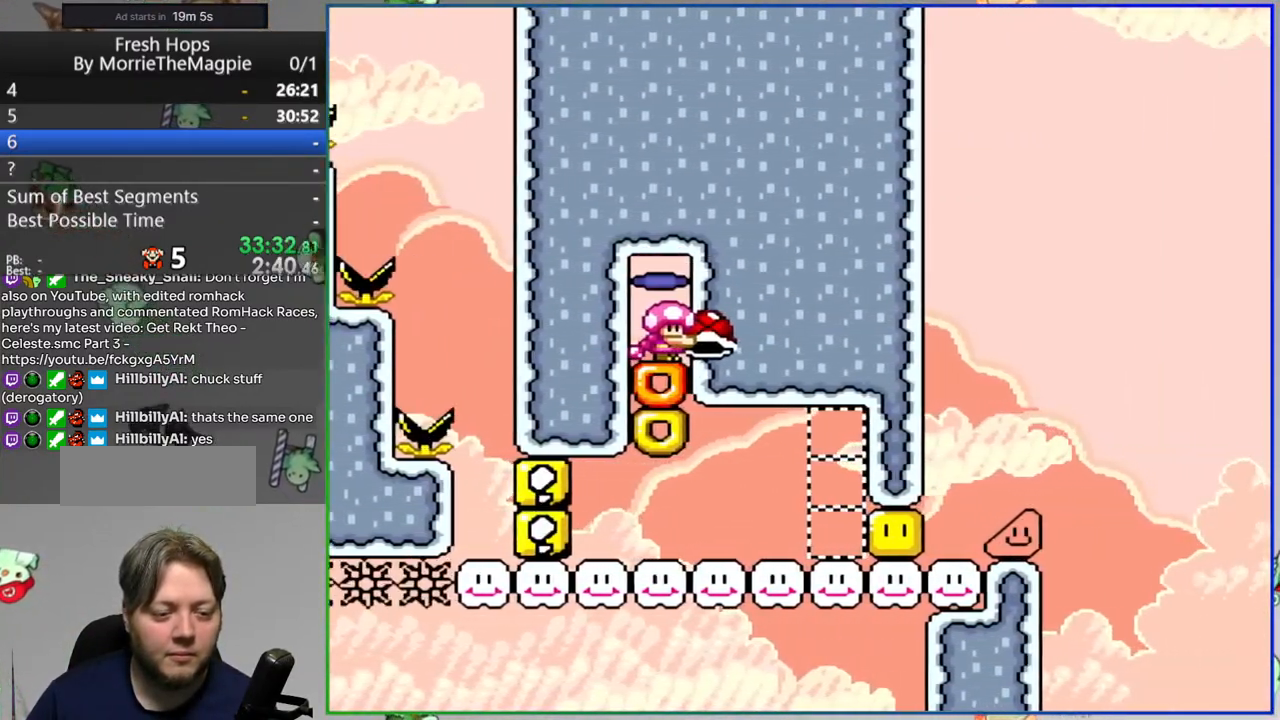
{"dt_ms": 500, "buttons": ["Y"], "events": []}
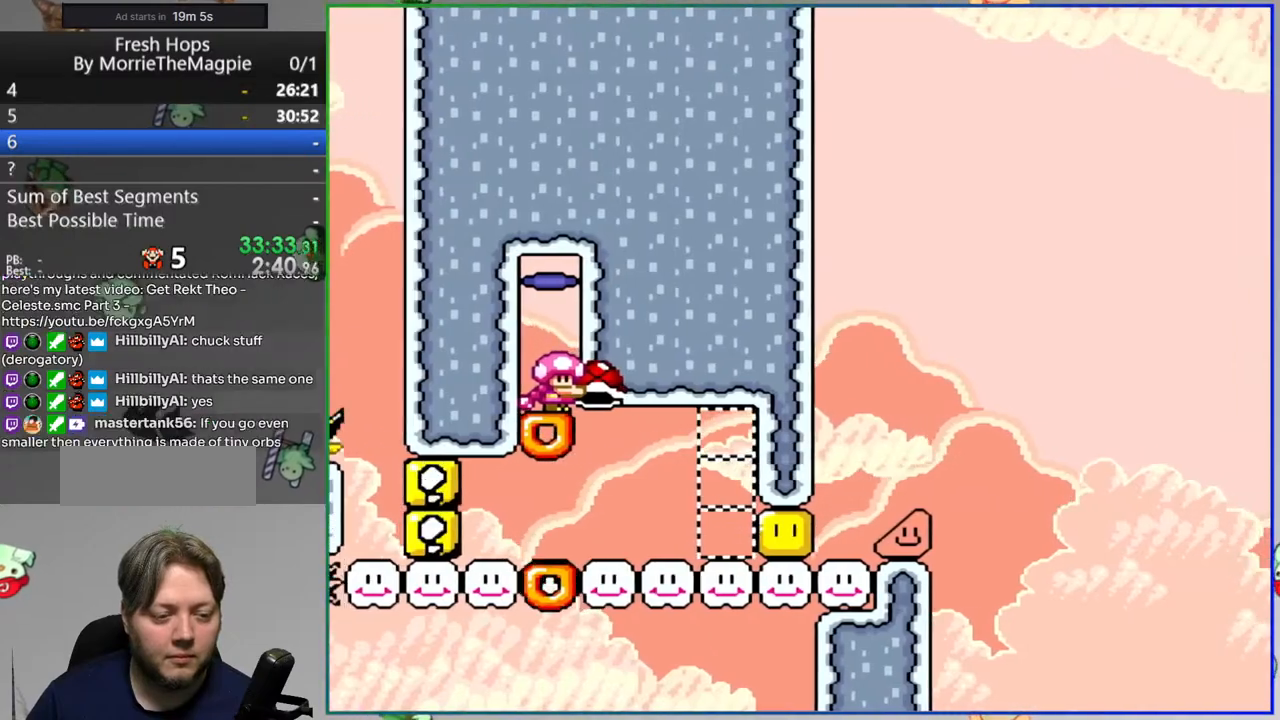
{"dt_ms": 500, "buttons": ["Y", "DPAD_RIGHT"], "events": [[83, "DPAD_RIGHT", "down"]]}
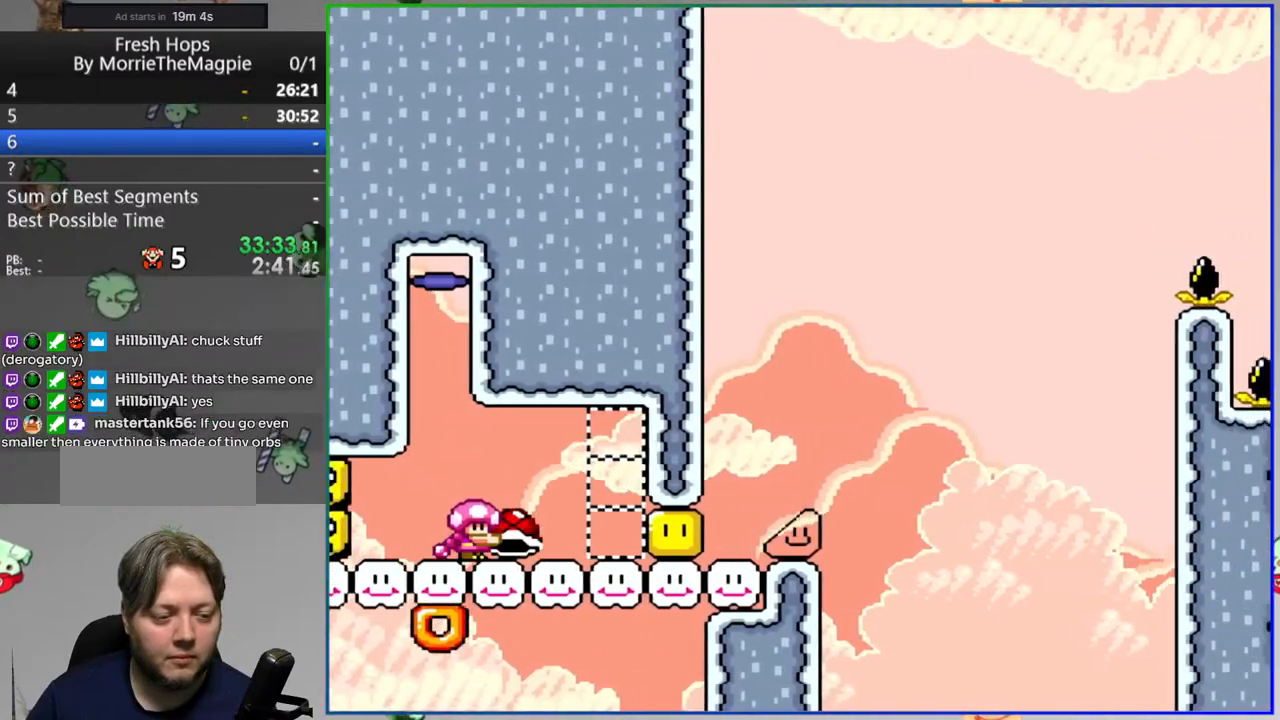
{"dt_ms": 500, "buttons": ["Y", "DPAD_RIGHT"], "events": [[33, "Y", "up"], [133, "Y", "down"]]}
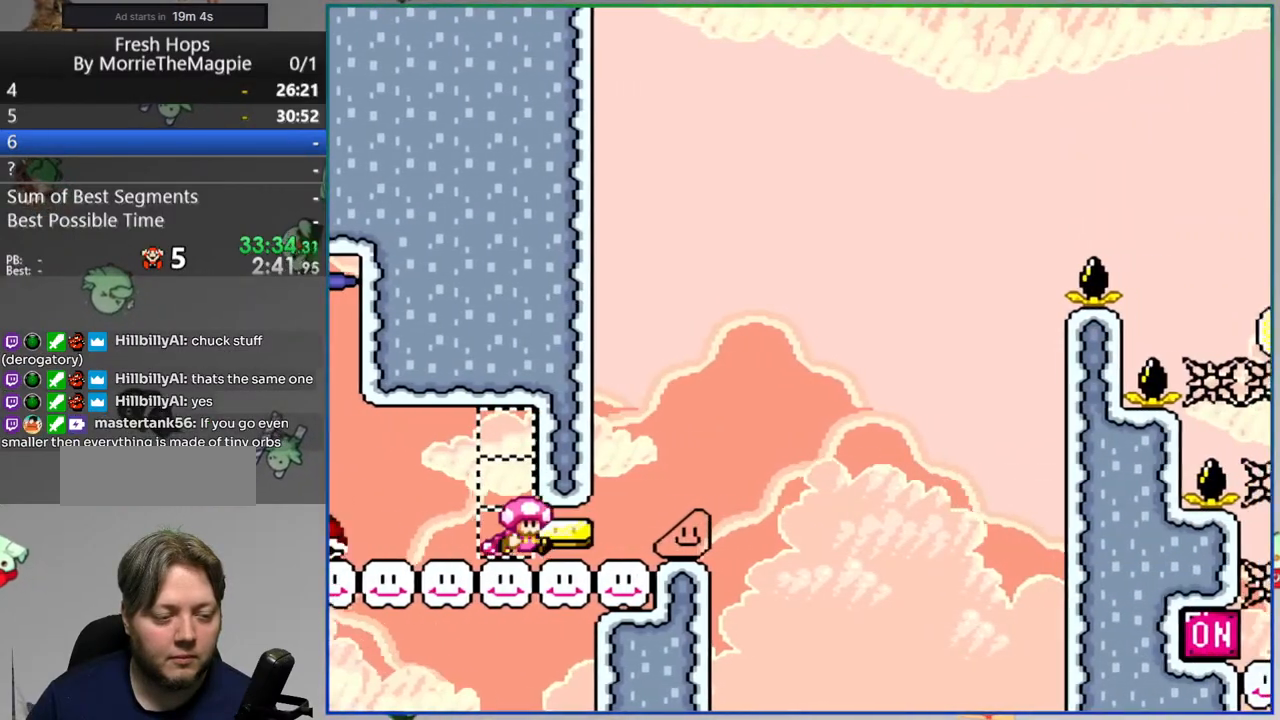
{"dt_ms": 500, "buttons": ["Y", "DPAD_RIGHT"], "events": [[150, "B", "down"], [300, "B", "up"]]}
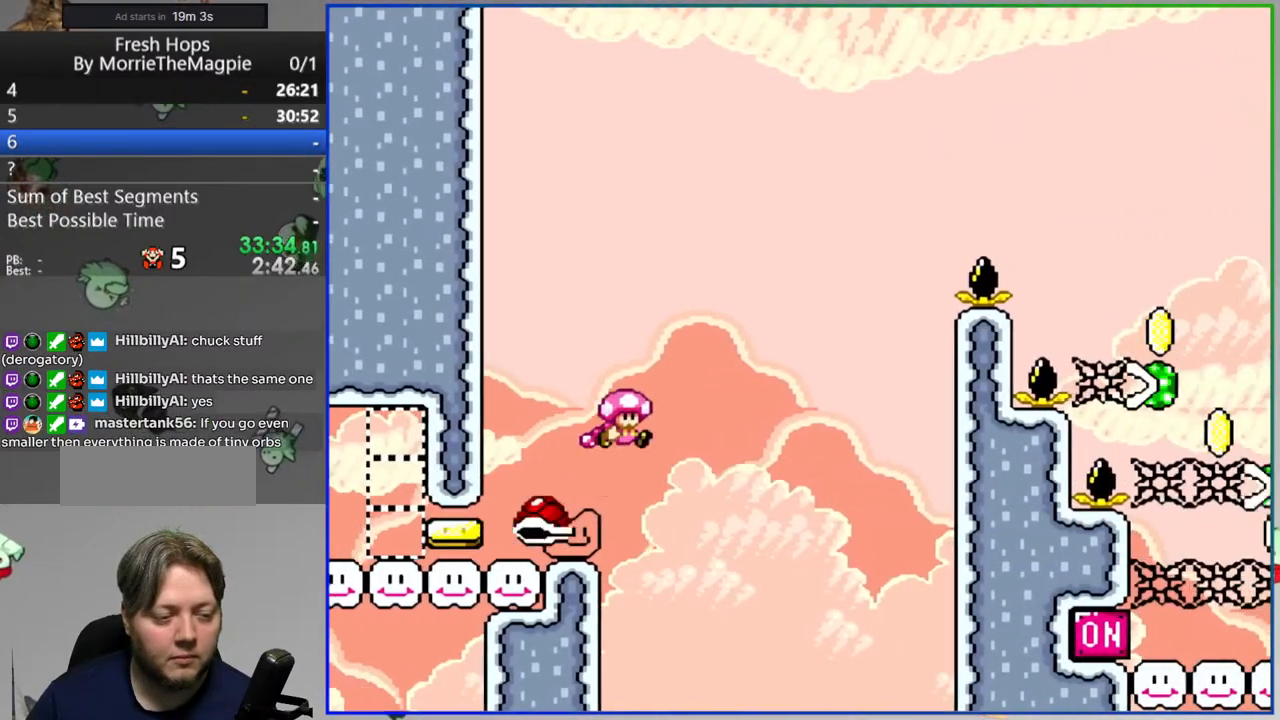
{"dt_ms": 500, "buttons": ["B", "Y", "DPAD_RIGHT"], "events": [[17, "B", "down"]]}
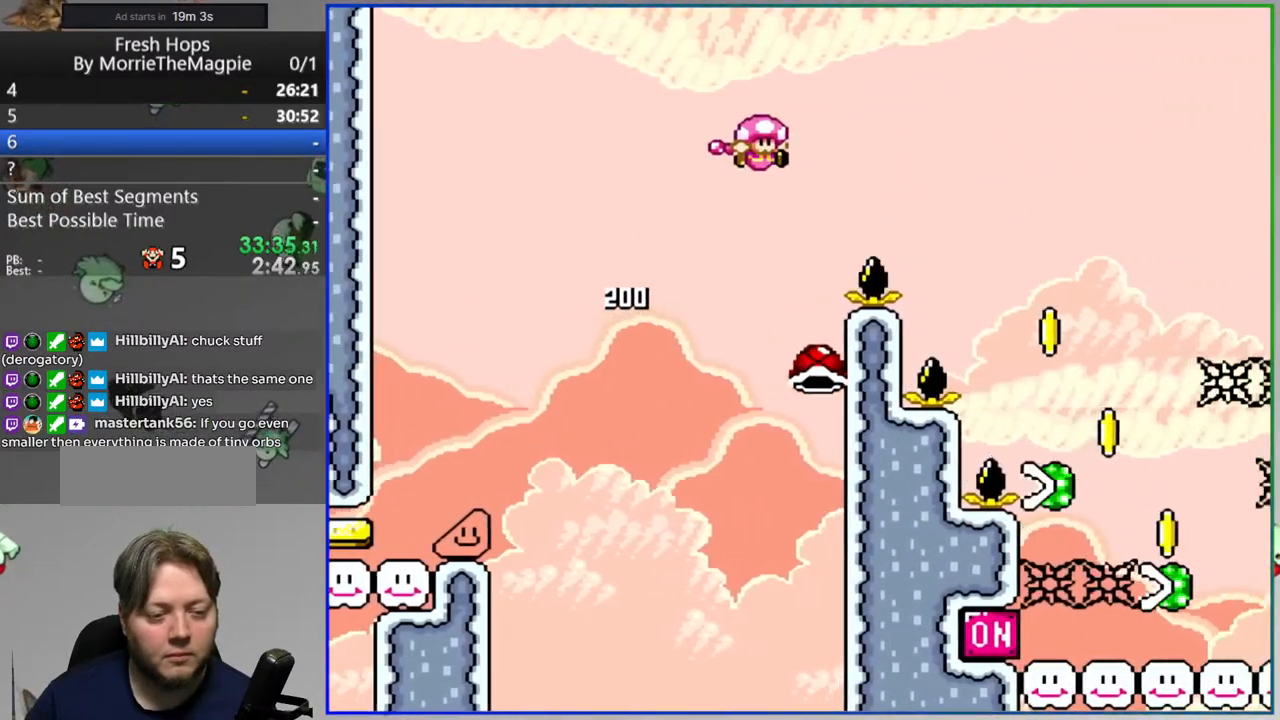
{"dt_ms": 500, "buttons": ["Y", "DPAD_RIGHT"], "events": [[67, "B", "up"]]}